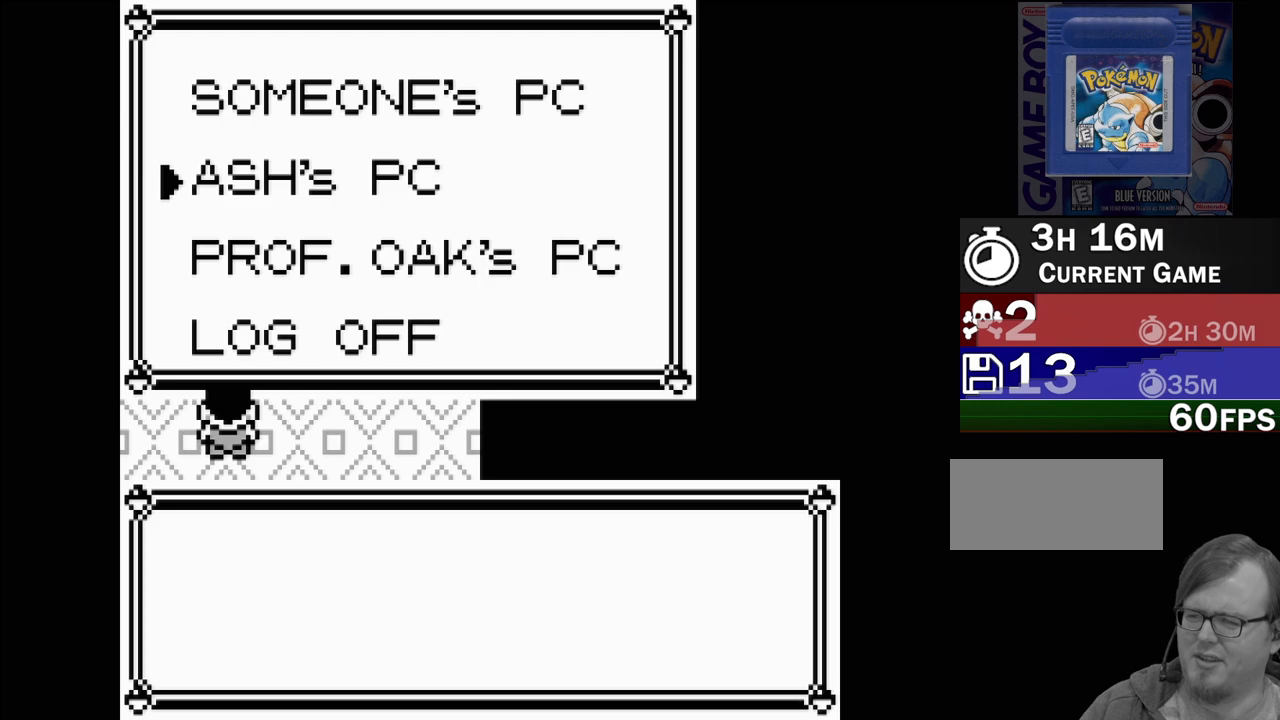
Gameplay with a controller (Nintendo layout); each line is a JSON object with the inputs held at the frame after it. "events" lists button and stick changes between this image and that frame as [ms after this image, input, new state], when the widget could be followed in between. Not read: L3 R3.
{"buttons": [], "events": []}
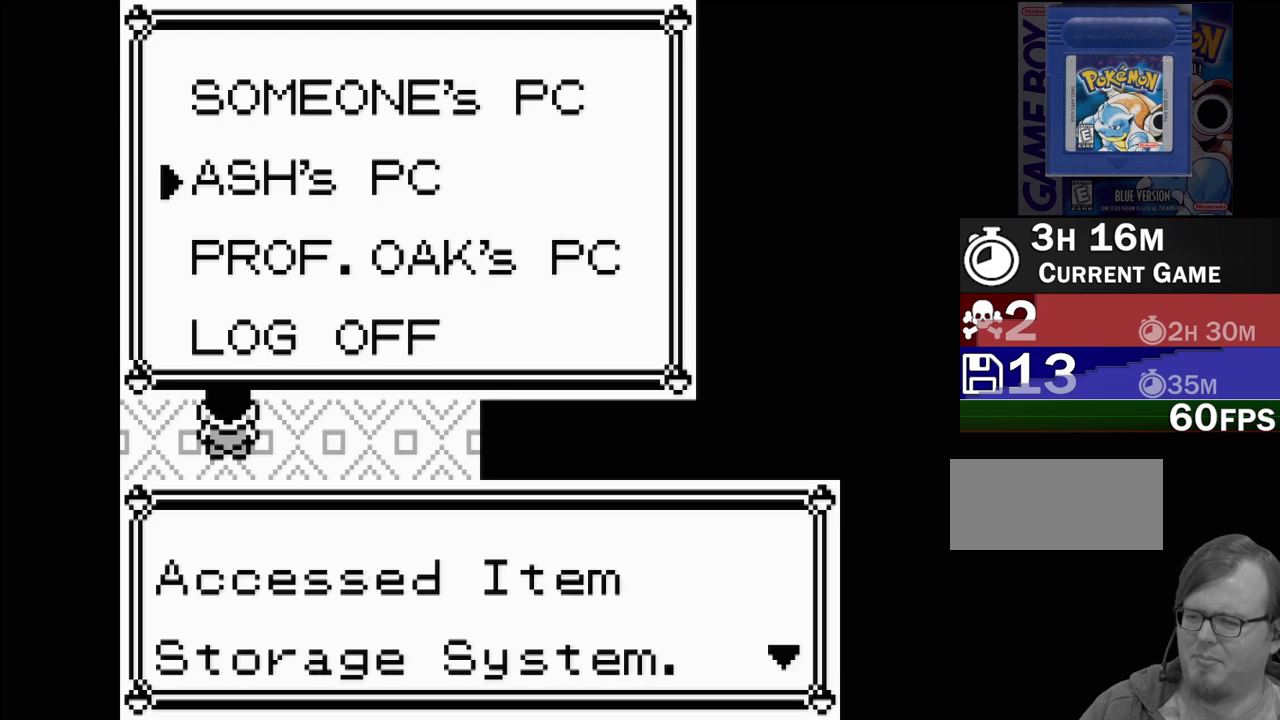
{"buttons": [], "events": [[333, "A", "down"], [433, "A", "up"]]}
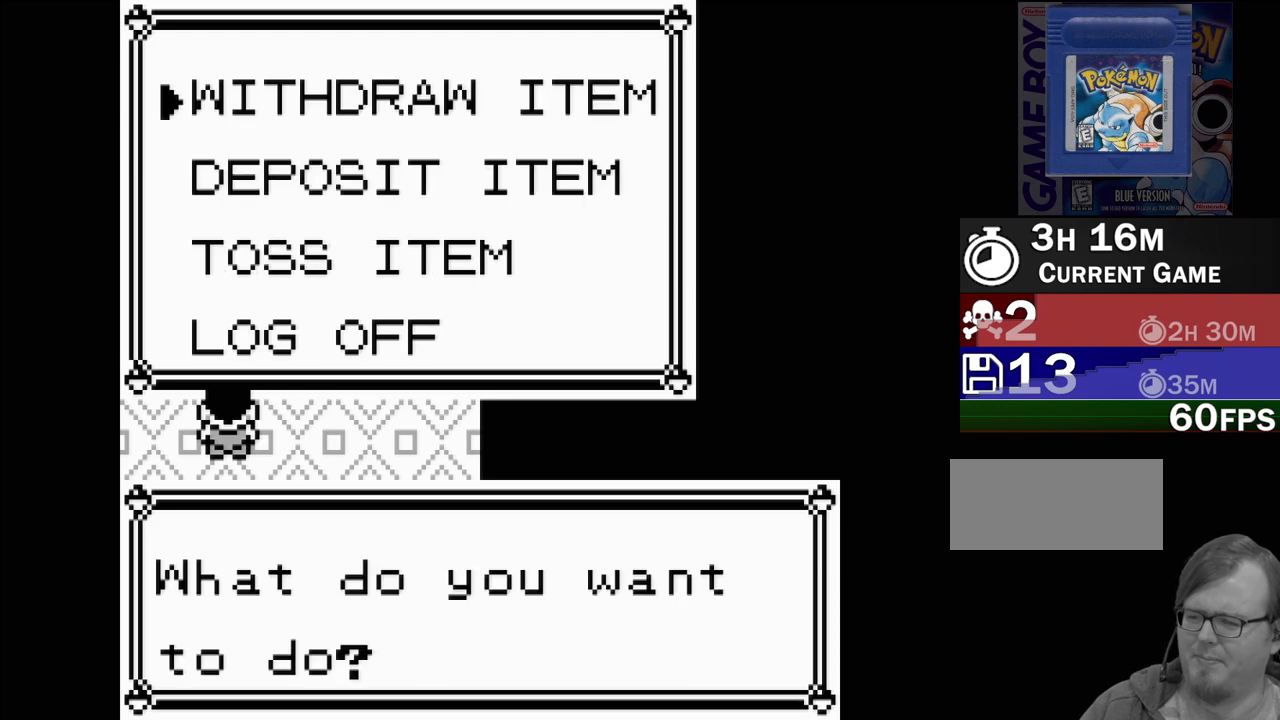
{"buttons": ["DPAD_DOWN"], "events": [[400, "DPAD_DOWN", "down"]]}
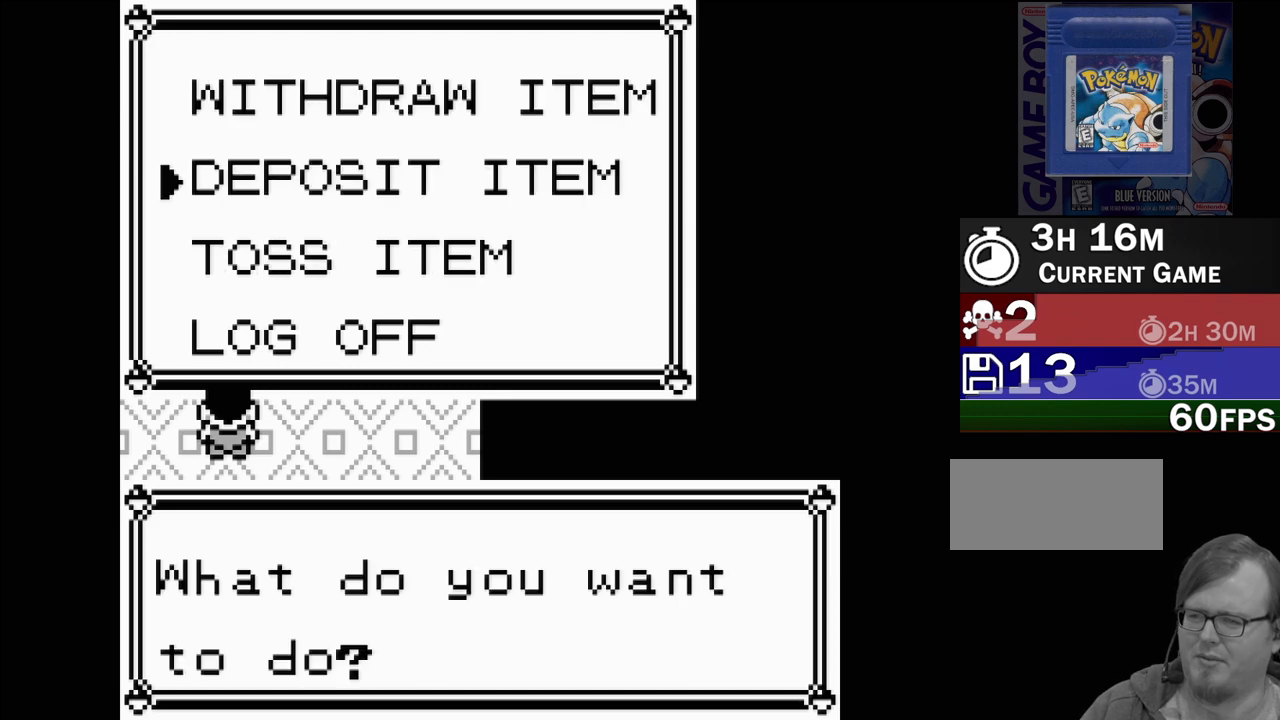
{"buttons": ["DPAD_DOWN"], "events": [[17, "DPAD_DOWN", "up"], [167, "DPAD_UP", "down"], [283, "DPAD_UP", "up"], [467, "DPAD_DOWN", "down"]]}
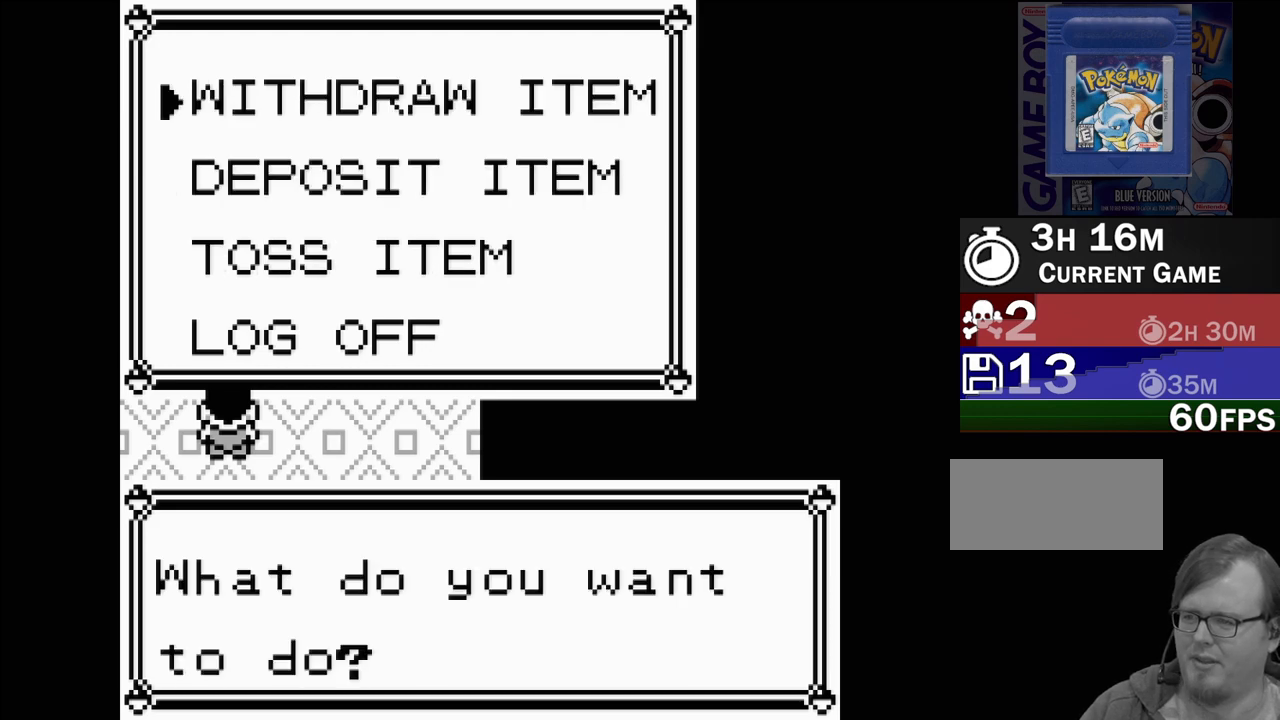
{"buttons": [], "events": [[100, "DPAD_DOWN", "up"]]}
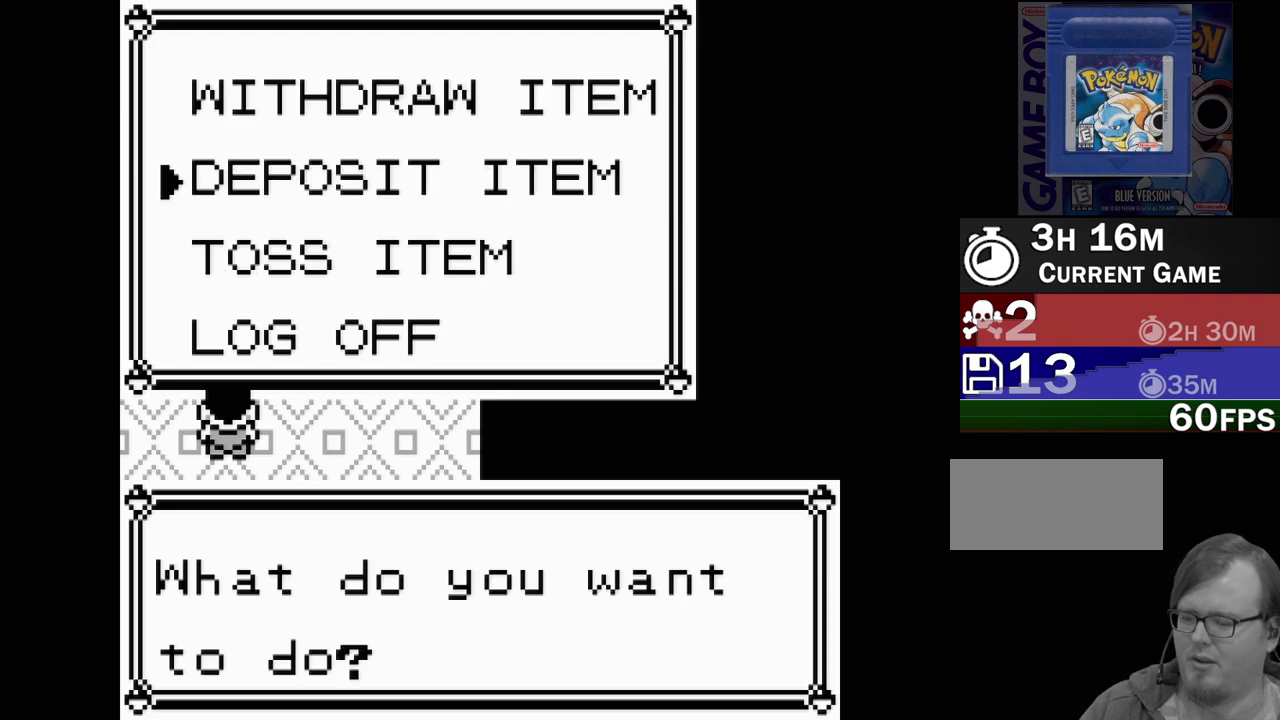
{"buttons": [], "events": [[300, "A", "down"], [433, "A", "up"]]}
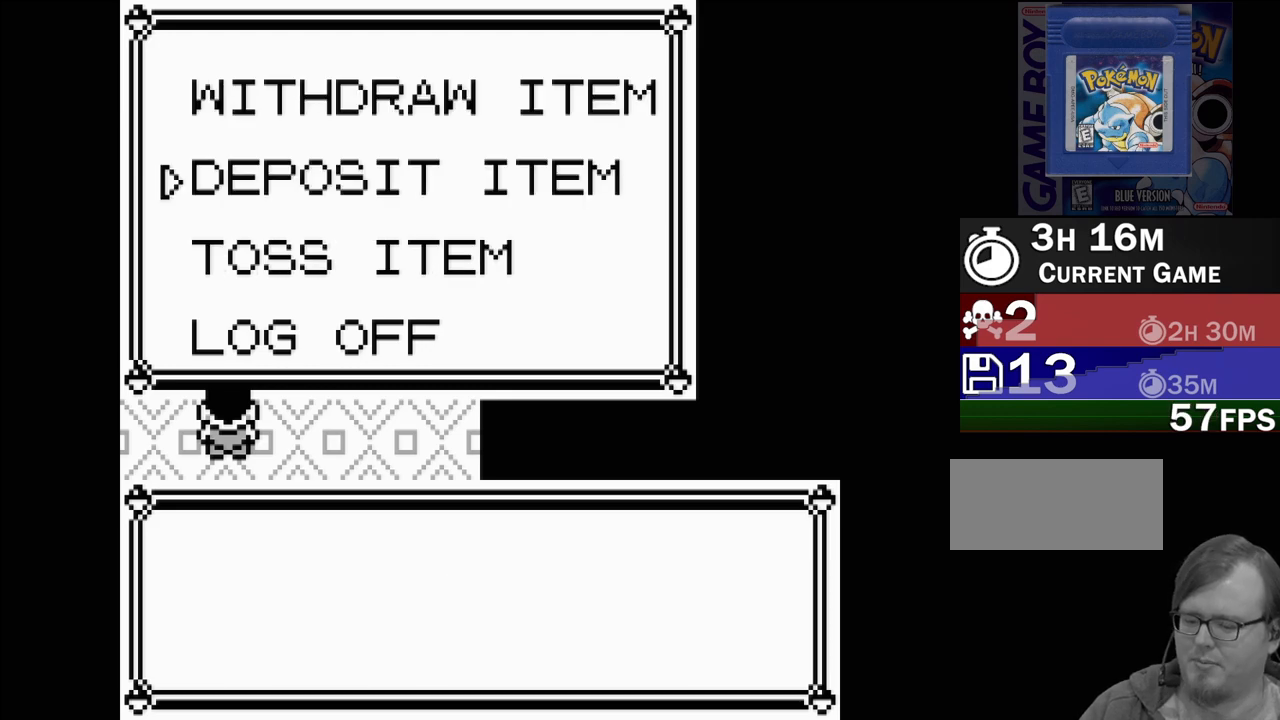
{"buttons": [], "events": []}
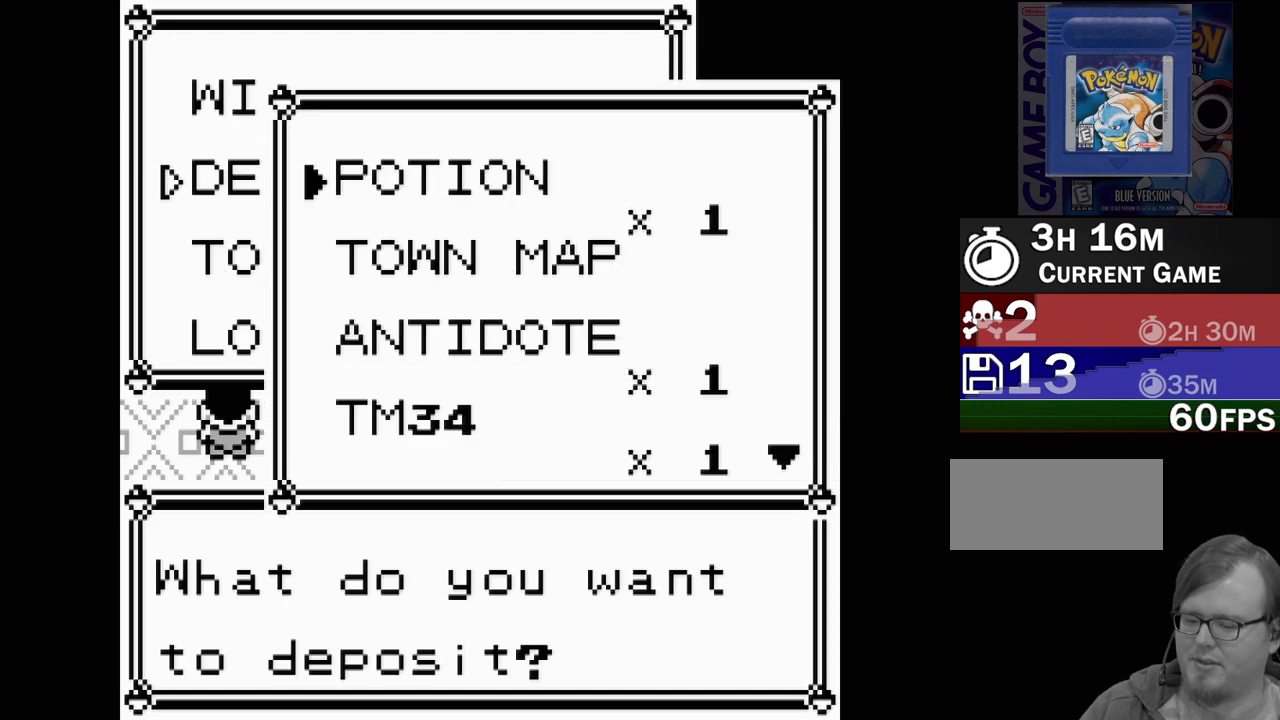
{"buttons": [], "events": [[183, "DPAD_DOWN", "down"], [267, "DPAD_DOWN", "up"], [367, "DPAD_DOWN", "down"], [433, "DPAD_DOWN", "up"]]}
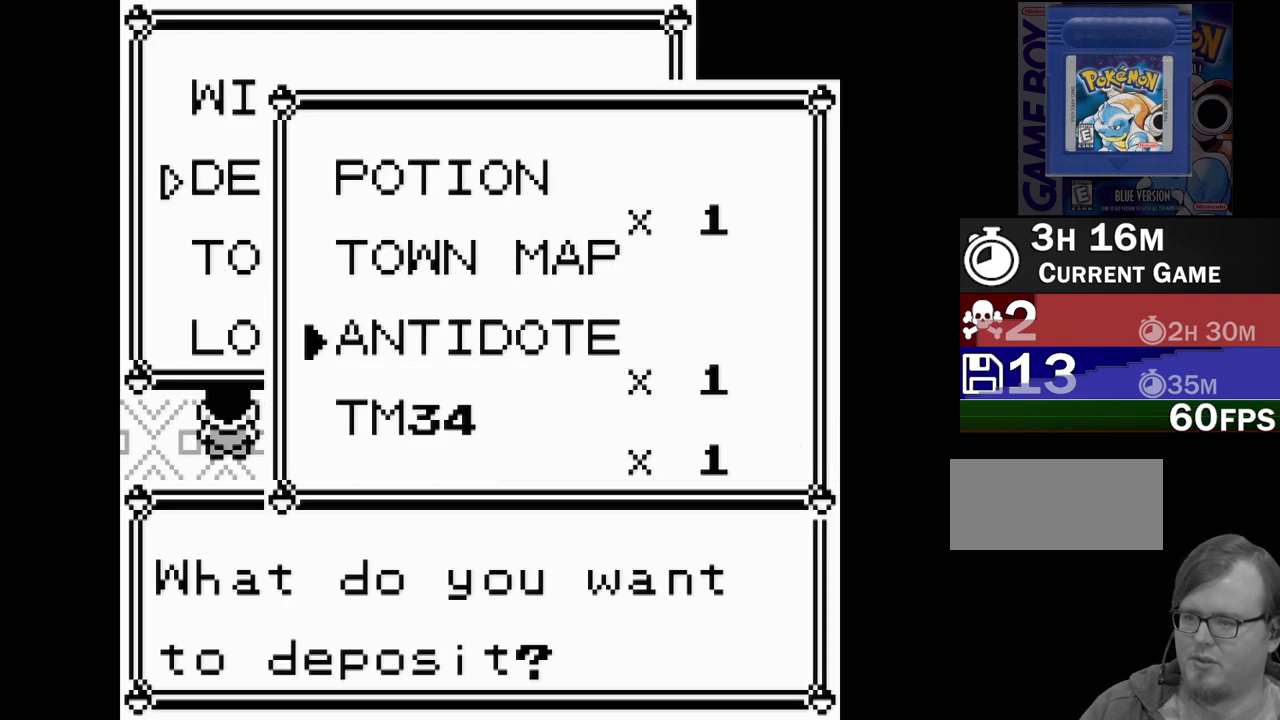
{"buttons": [], "events": [[167, "DPAD_UP", "down"], [267, "DPAD_UP", "up"]]}
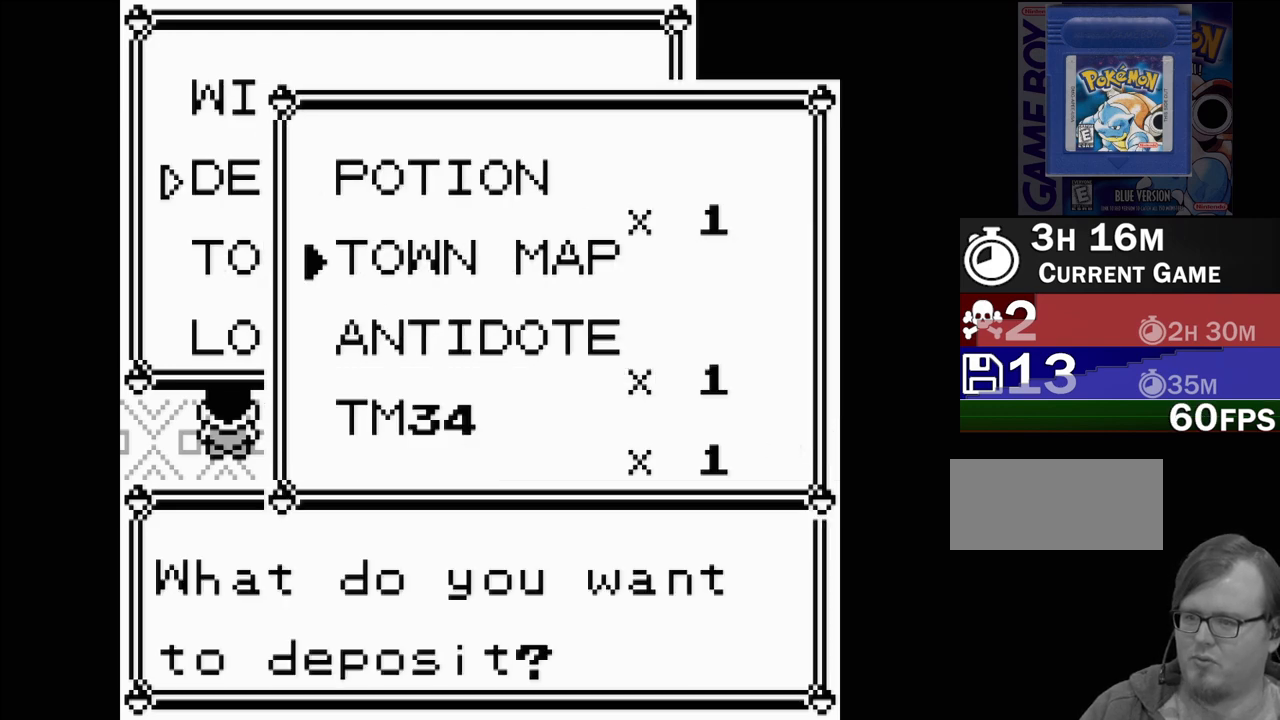
{"buttons": [], "events": [[50, "DPAD_DOWN", "down"], [150, "DPAD_DOWN", "up"], [233, "DPAD_DOWN", "down"], [350, "DPAD_DOWN", "up"]]}
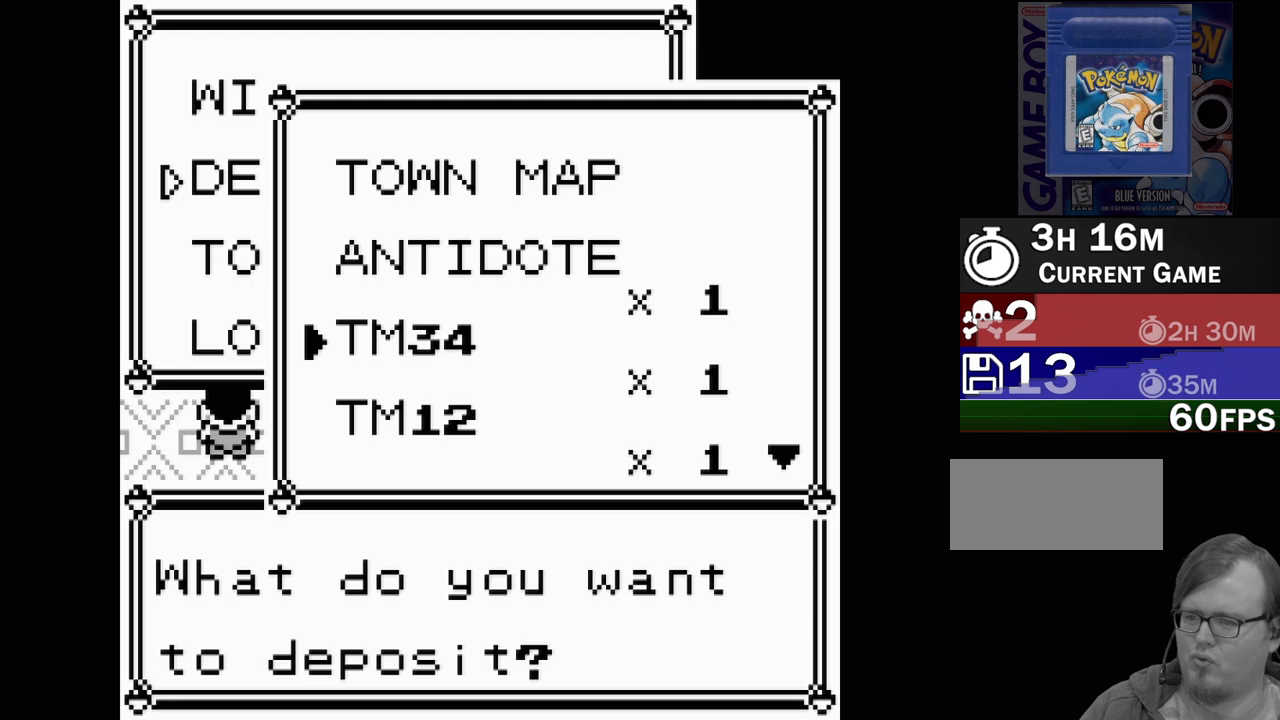
{"buttons": [], "events": []}
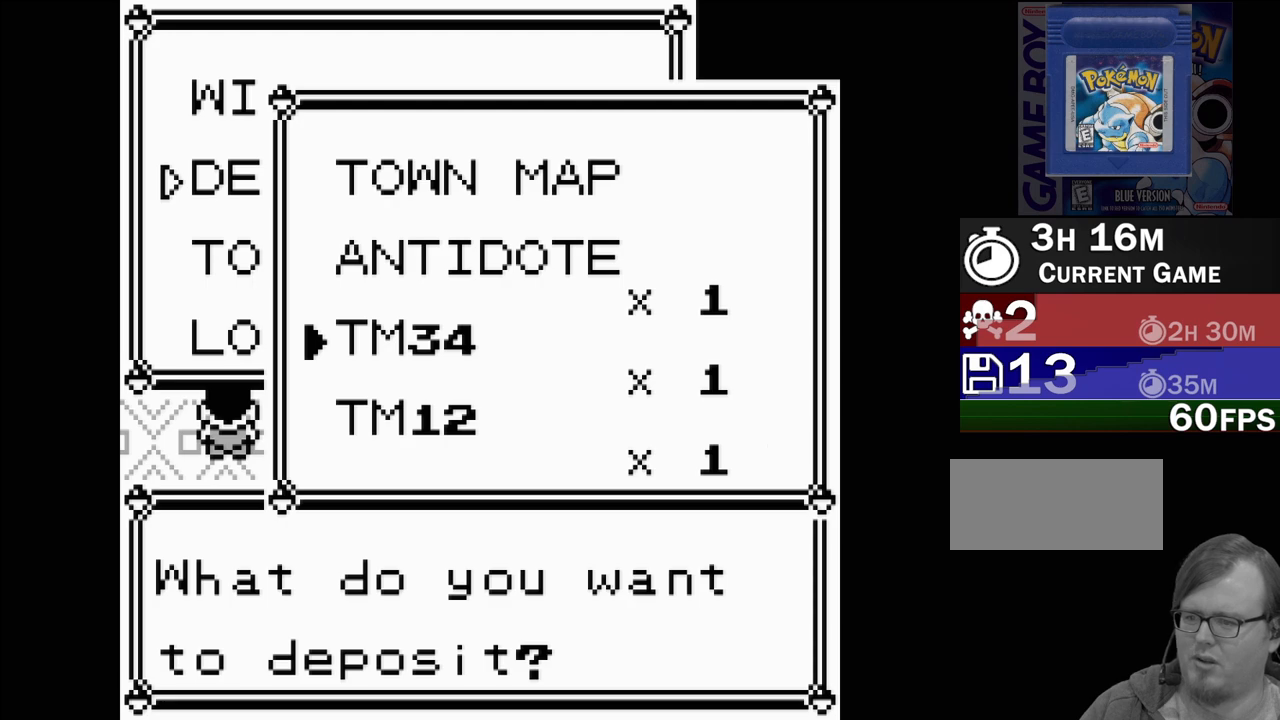
{"buttons": [], "events": [[83, "DPAD_DOWN", "down"], [200, "DPAD_DOWN", "up"], [333, "DPAD_UP", "down"], [467, "DPAD_UP", "up"]]}
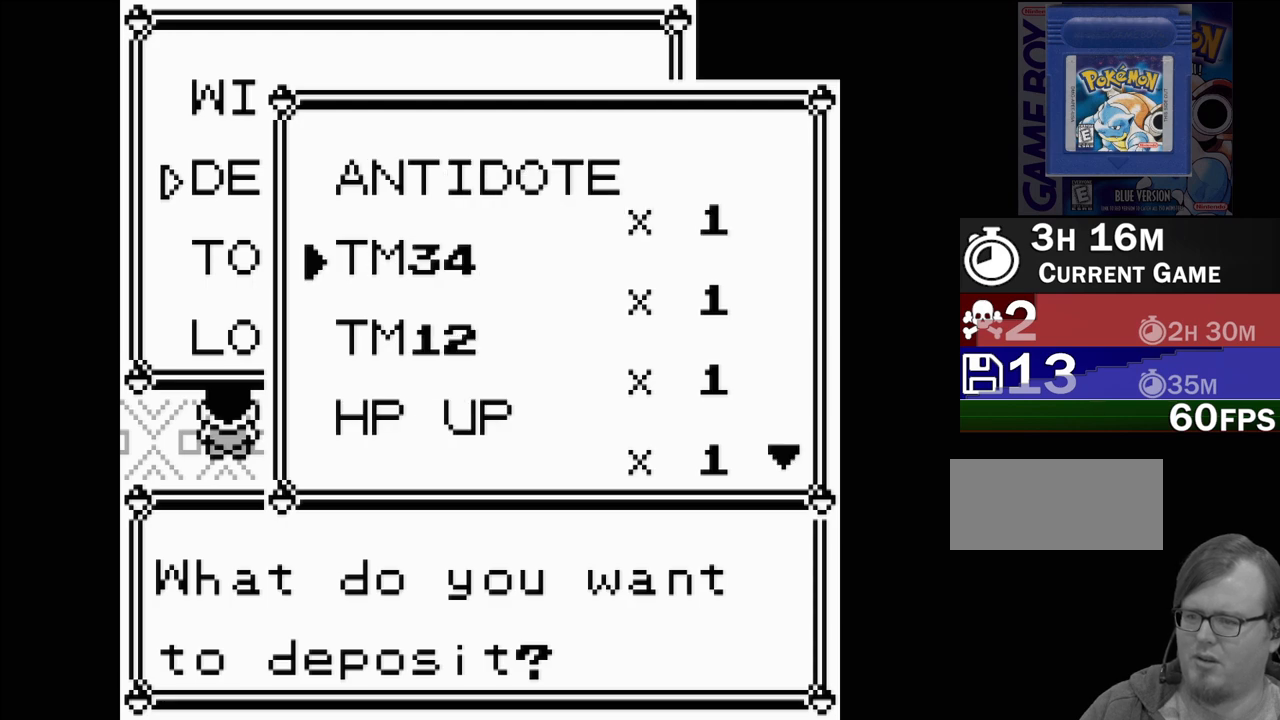
{"buttons": [], "events": [[33, "A", "down"], [133, "A", "up"]]}
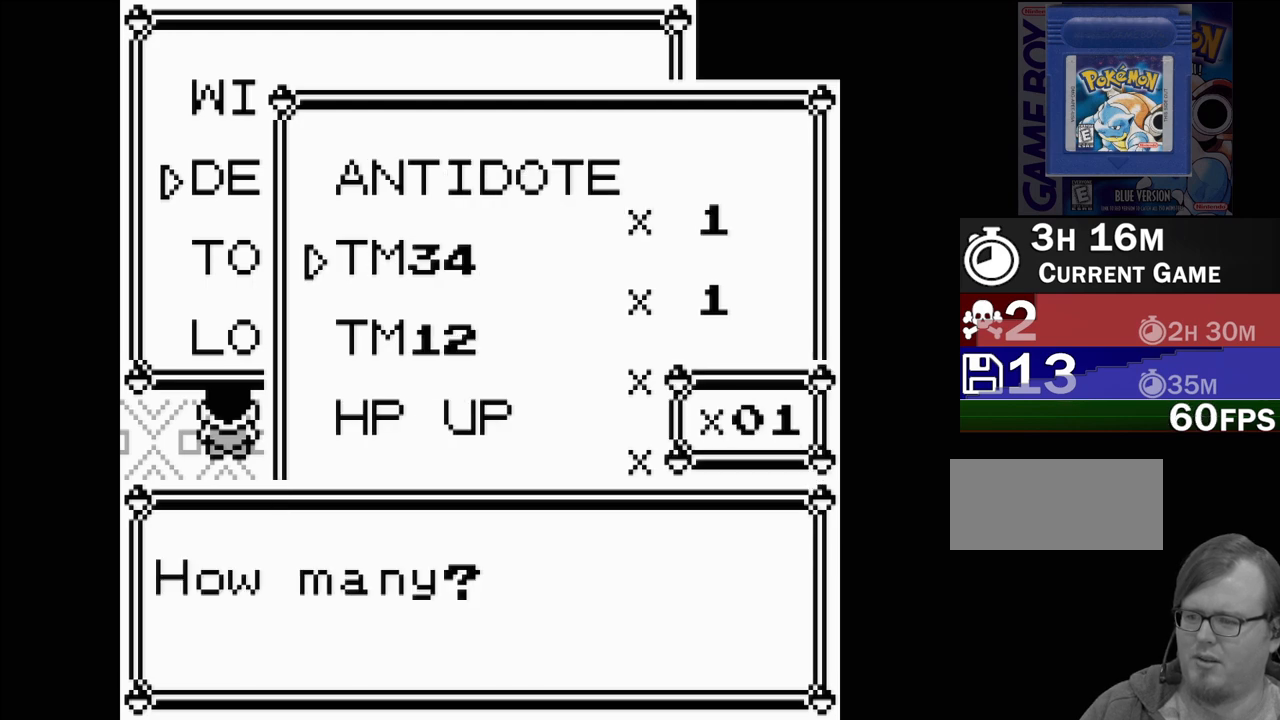
{"buttons": ["A"], "events": [[500, "A", "down"]]}
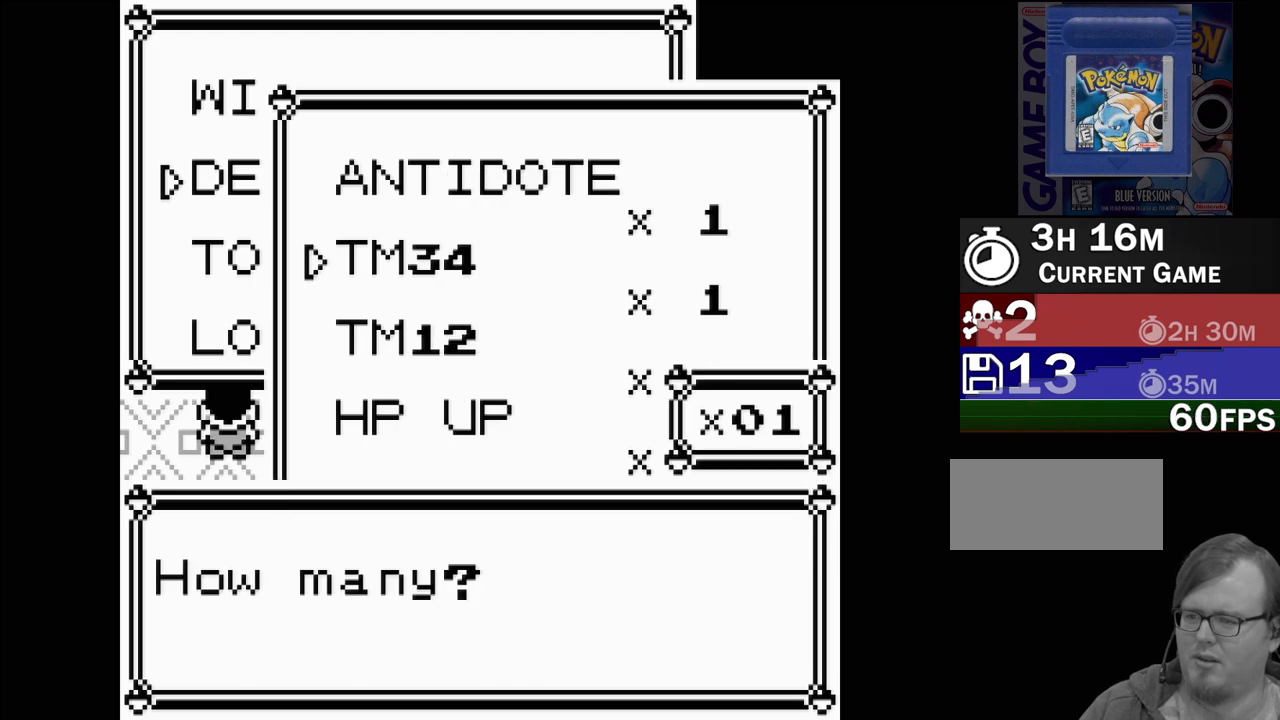
{"buttons": [], "events": [[117, "A", "up"]]}
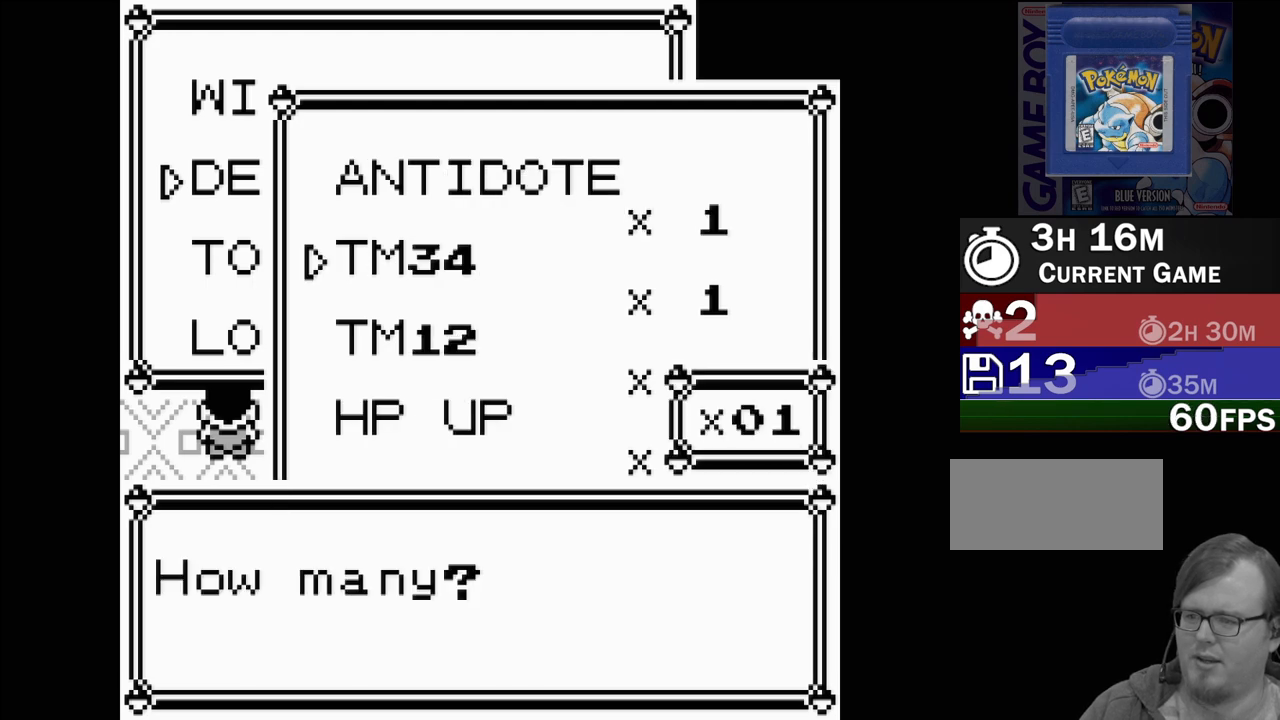
{"buttons": [], "events": [[367, "DPAD_DOWN", "down"], [433, "DPAD_DOWN", "up"]]}
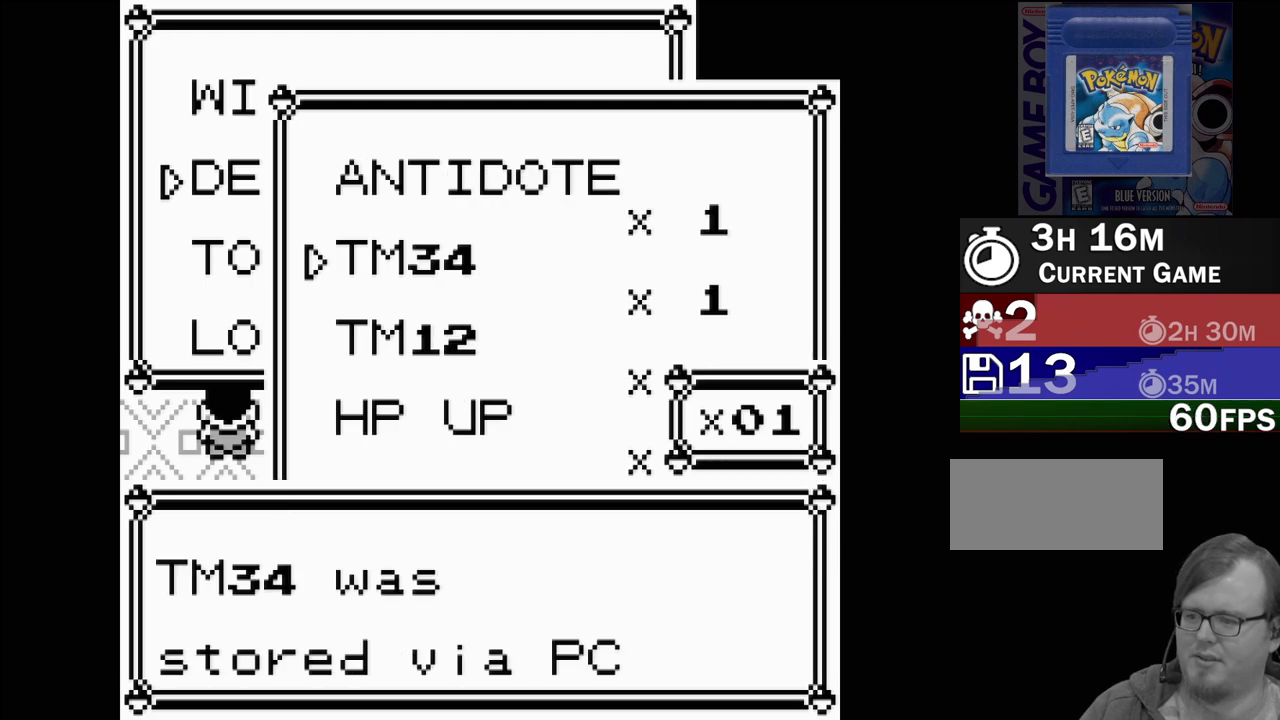
{"buttons": [], "events": [[150, "A", "down"], [250, "A", "up"]]}
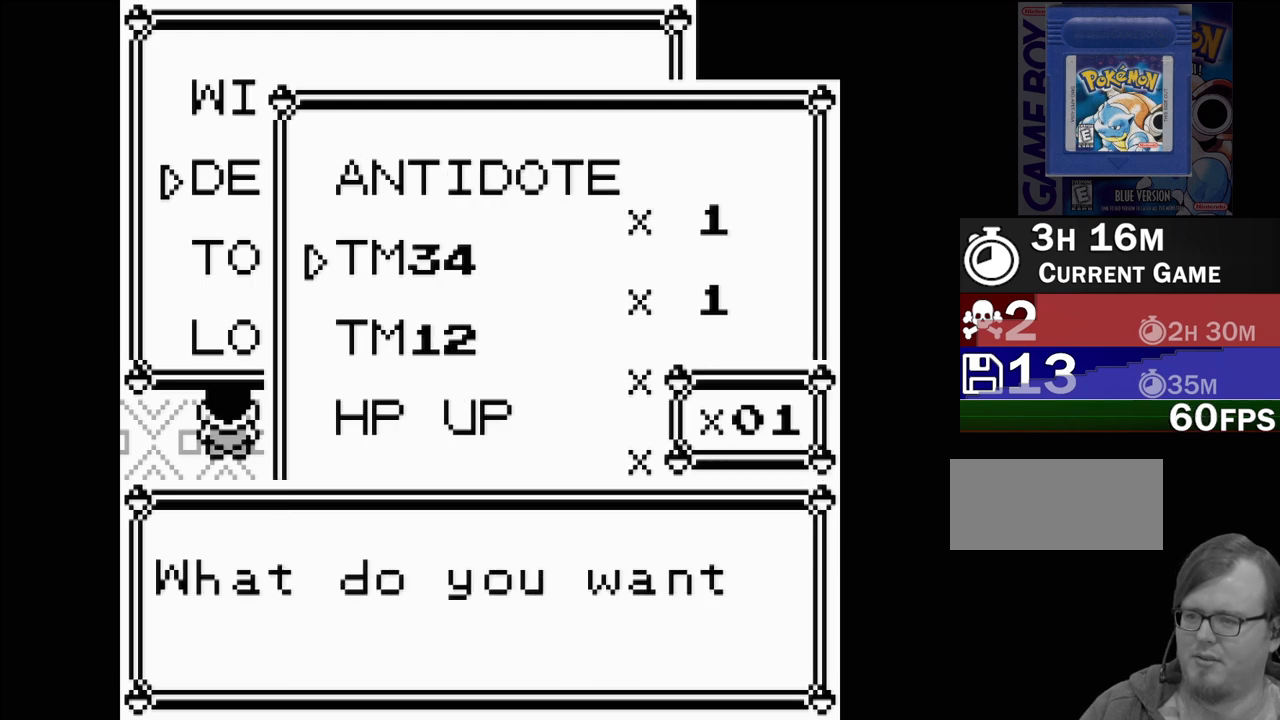
{"buttons": [], "events": []}
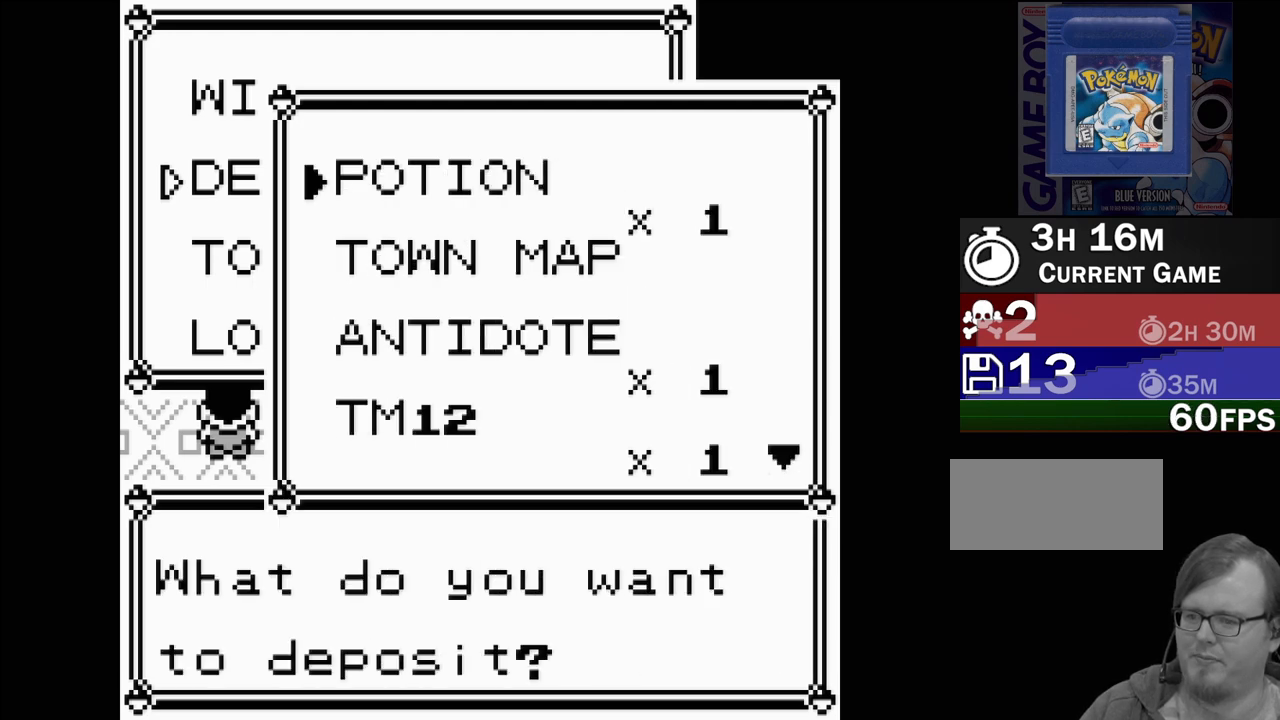
{"buttons": ["DPAD_DOWN"], "events": [[433, "DPAD_DOWN", "down"]]}
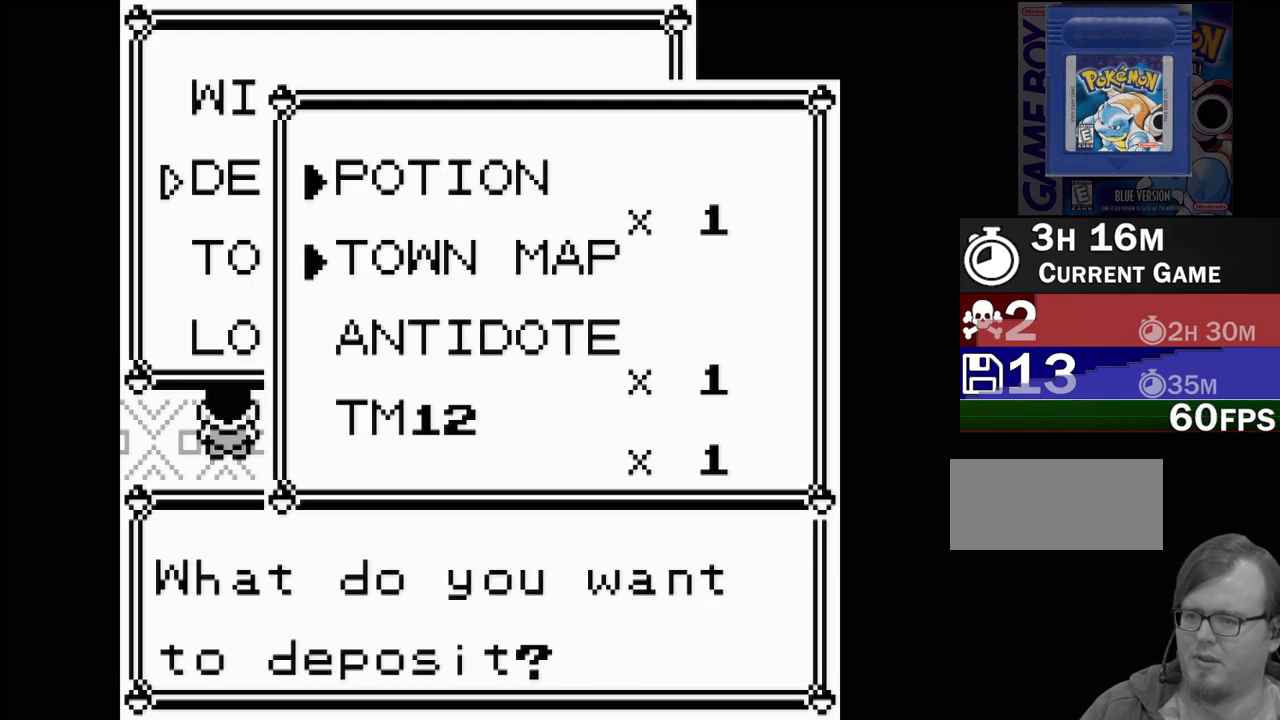
{"buttons": ["A"], "events": [[33, "DPAD_DOWN", "up"], [117, "DPAD_DOWN", "down"], [183, "DPAD_DOWN", "up"], [267, "DPAD_DOWN", "down"], [367, "DPAD_DOWN", "up"], [433, "A", "down"]]}
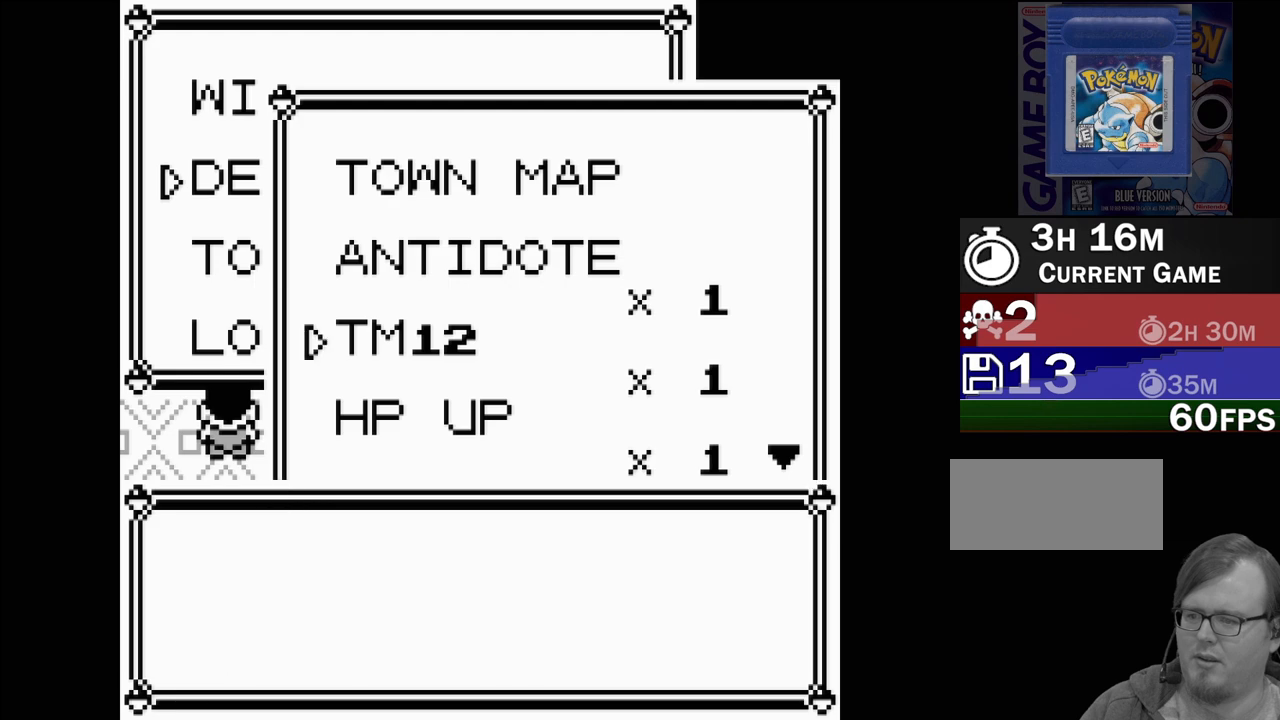
{"buttons": [], "events": [[67, "A", "up"], [400, "A", "down"], [483, "A", "up"]]}
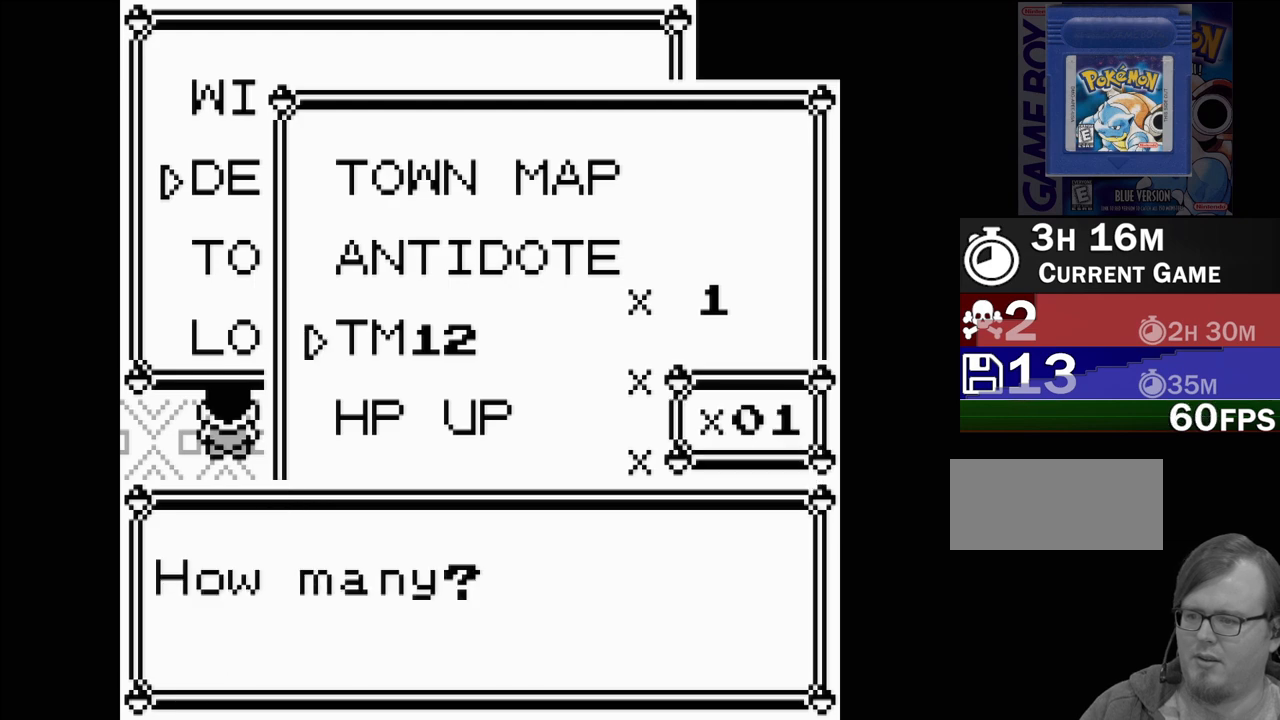
{"buttons": [], "events": []}
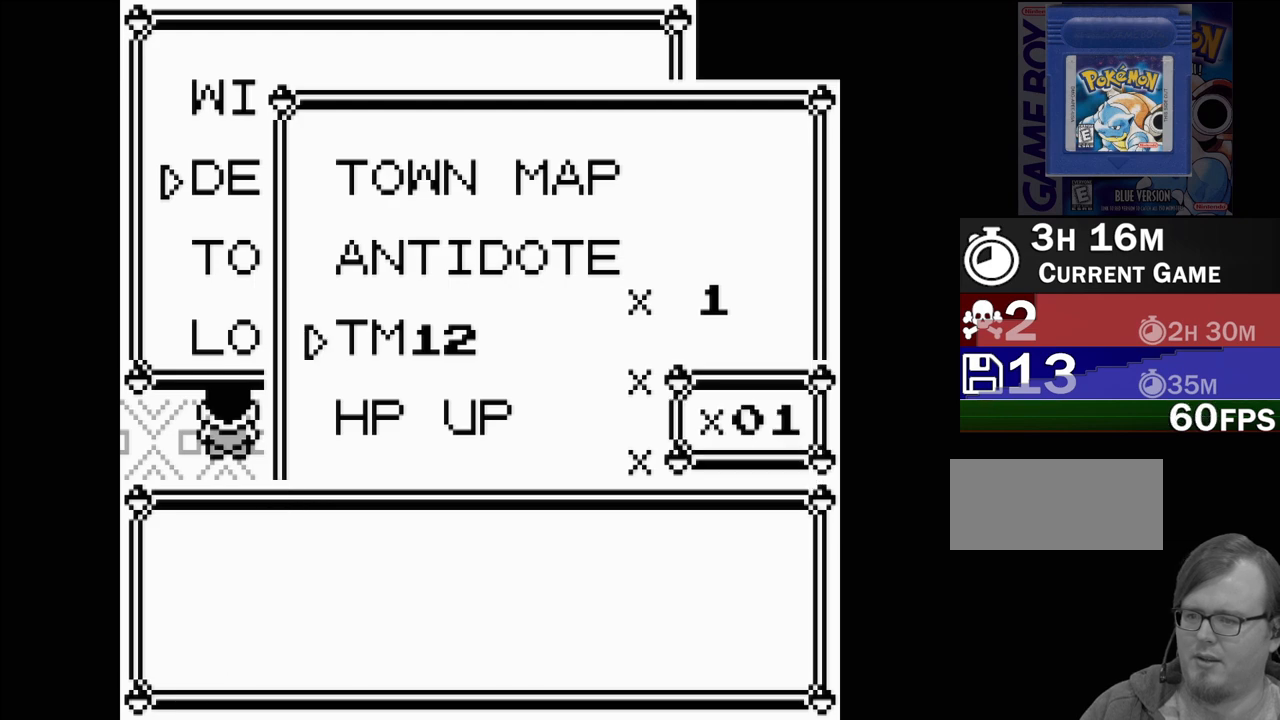
{"buttons": [], "events": [[350, "A", "down"], [433, "A", "up"]]}
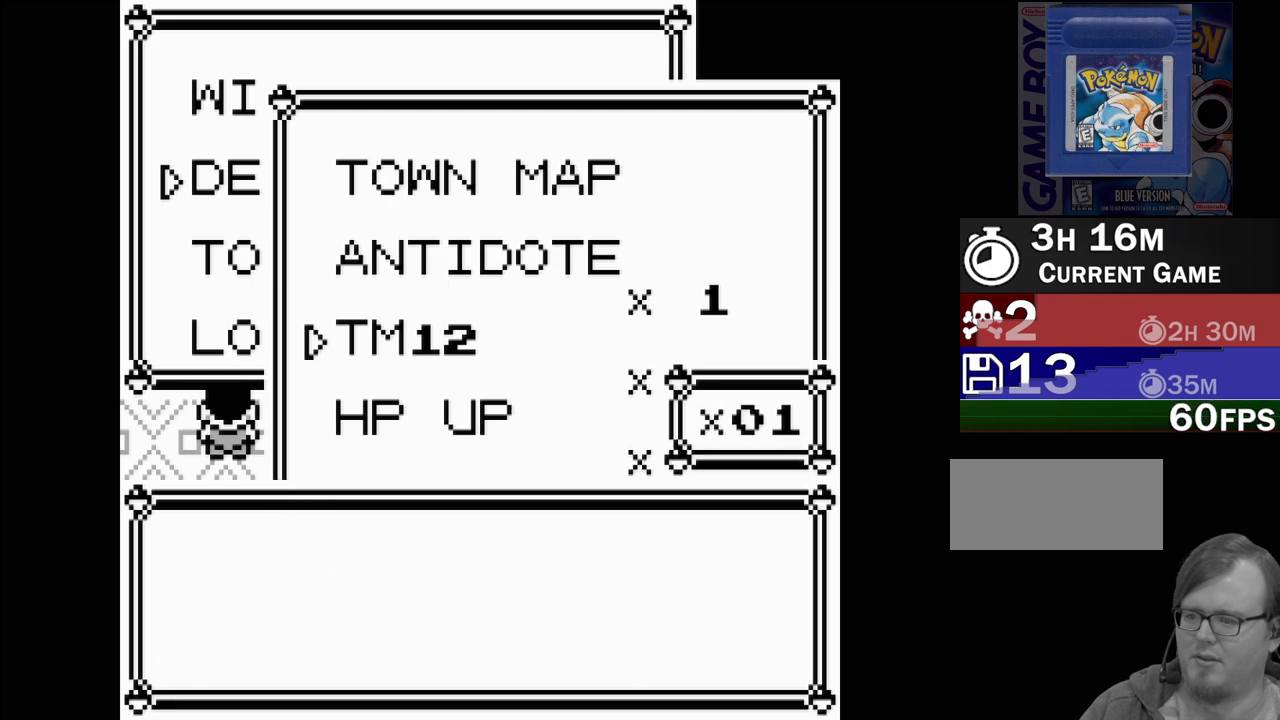
{"buttons": [], "events": []}
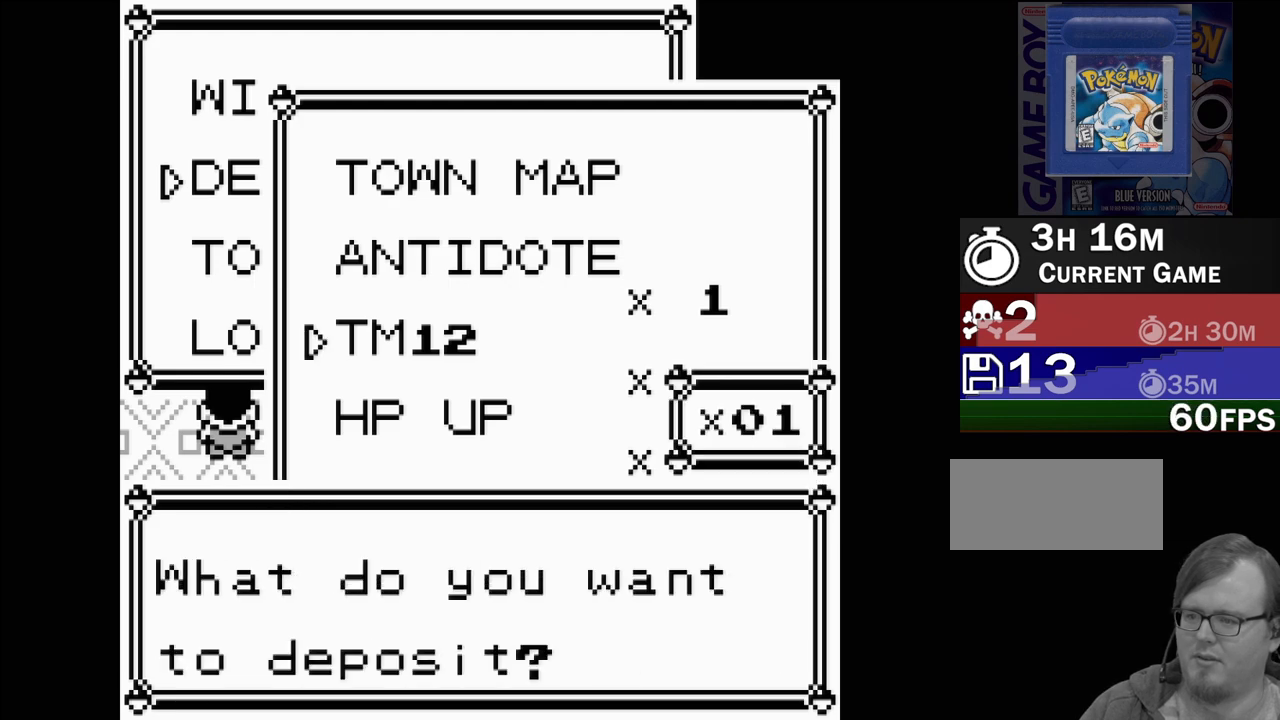
{"buttons": [], "events": []}
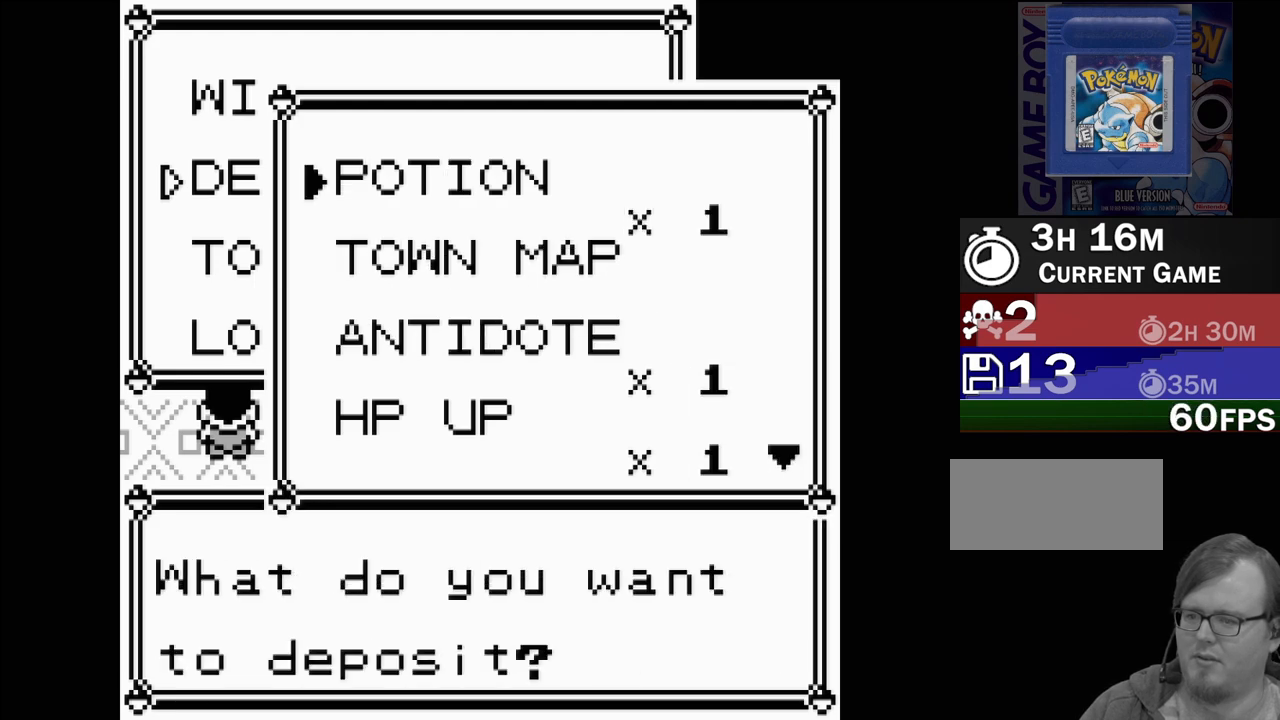
{"buttons": ["DPAD_DOWN"], "events": [[33, "DPAD_DOWN", "down"], [133, "DPAD_DOWN", "up"], [200, "DPAD_DOWN", "down"], [267, "DPAD_DOWN", "up"], [350, "DPAD_DOWN", "down"], [417, "DPAD_DOWN", "up"], [483, "DPAD_DOWN", "down"]]}
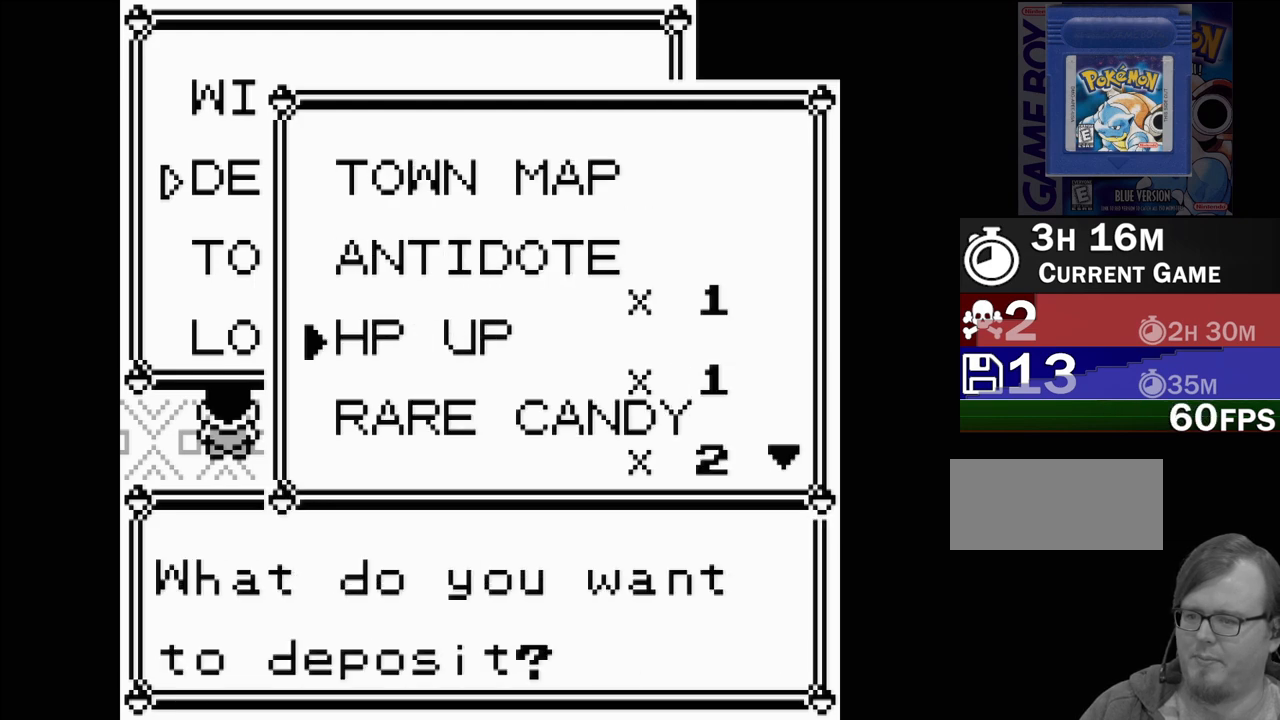
{"buttons": [], "events": [[100, "DPAD_DOWN", "up"], [383, "DPAD_DOWN", "down"], [483, "DPAD_DOWN", "up"]]}
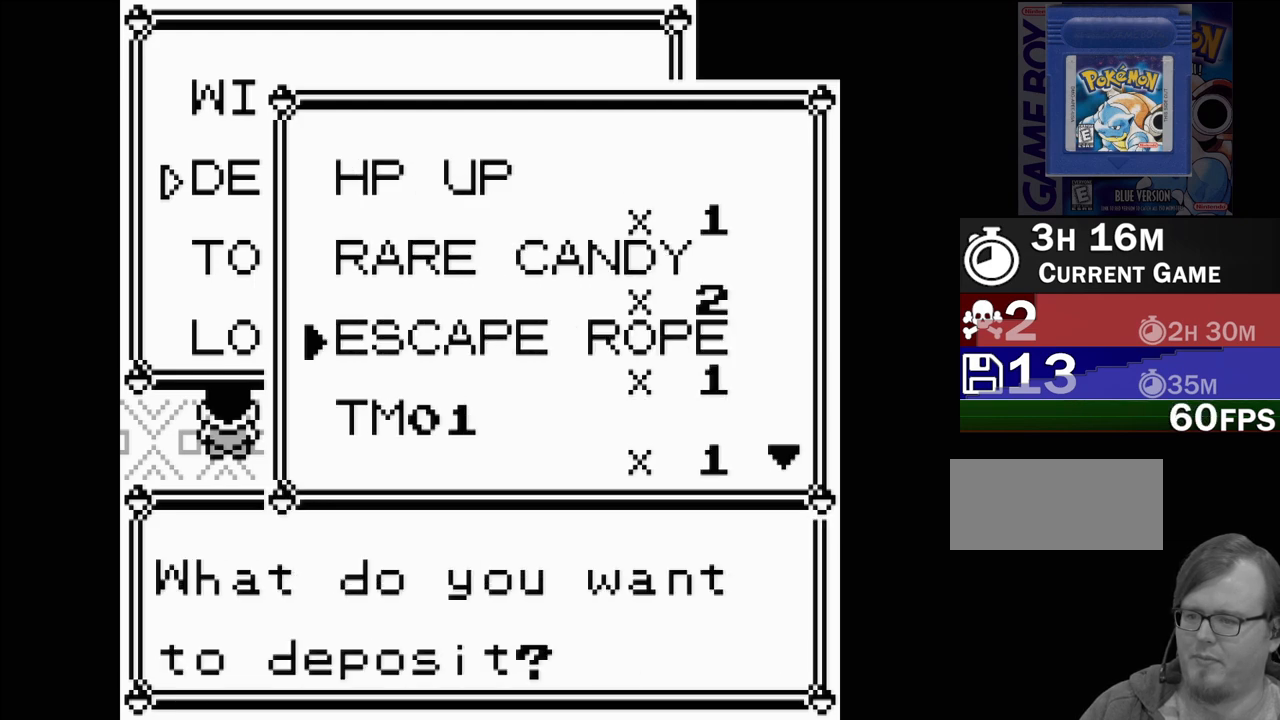
{"buttons": [], "events": [[67, "DPAD_DOWN", "down"], [150, "DPAD_DOWN", "up"], [233, "DPAD_DOWN", "down"], [300, "DPAD_DOWN", "up"]]}
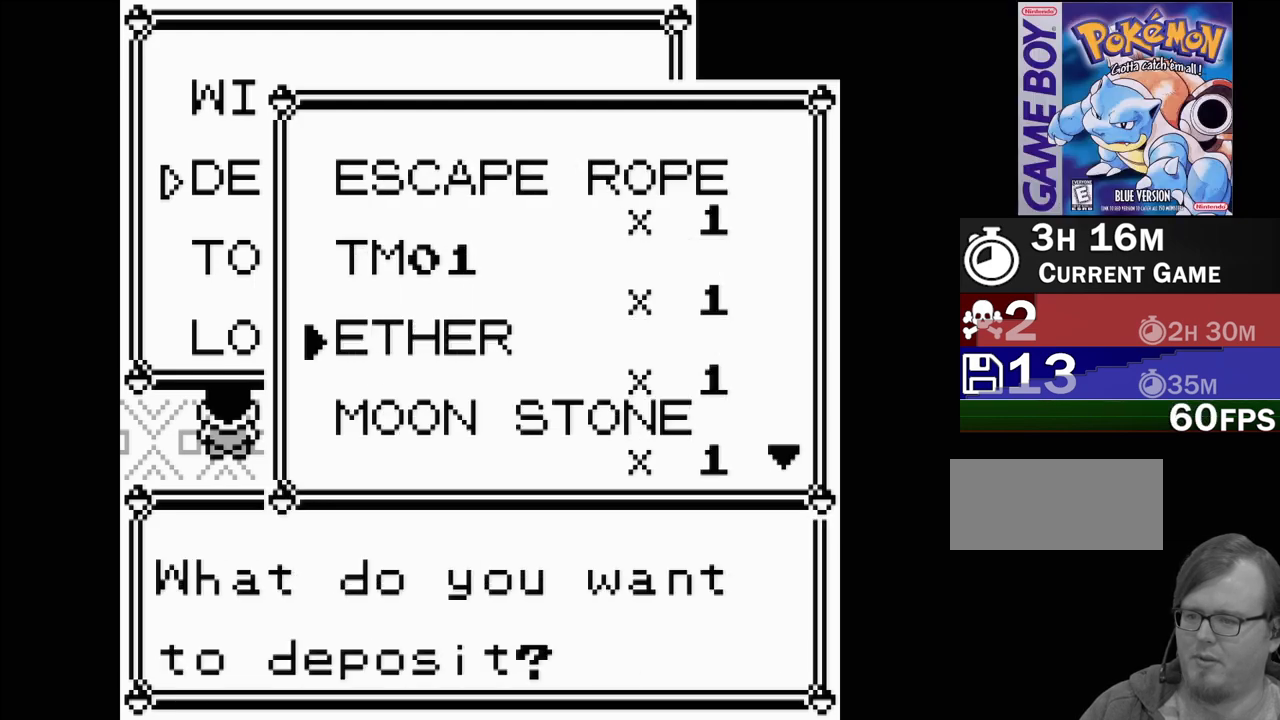
{"buttons": [], "events": [[67, "DPAD_UP", "down"], [183, "DPAD_UP", "up"], [233, "A", "down"], [333, "A", "up"]]}
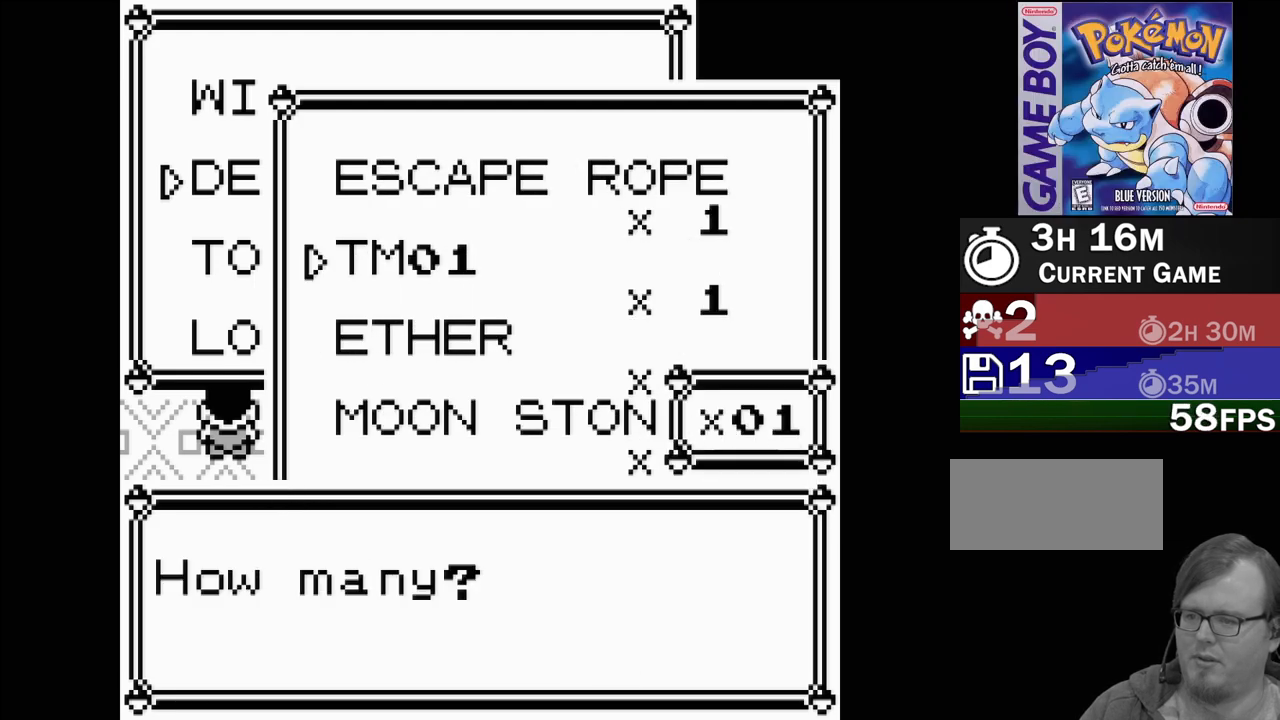
{"buttons": [], "events": [[300, "A", "down"], [383, "A", "up"]]}
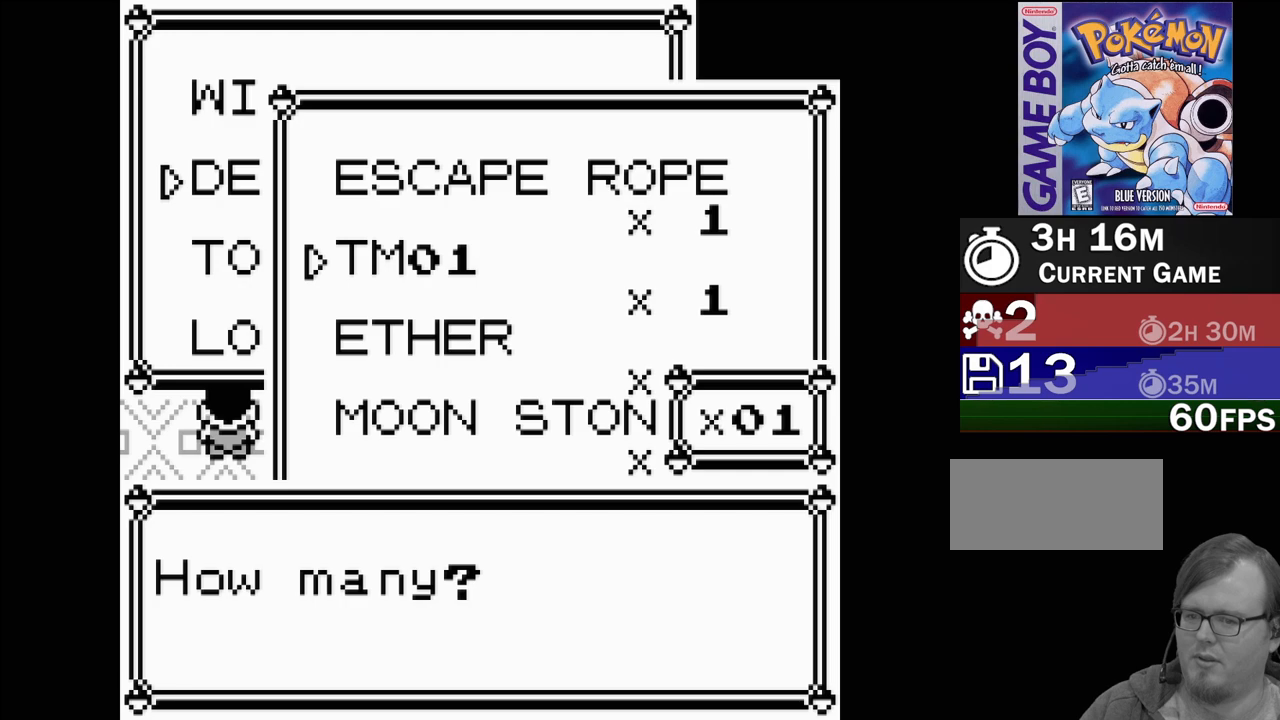
{"buttons": [], "events": []}